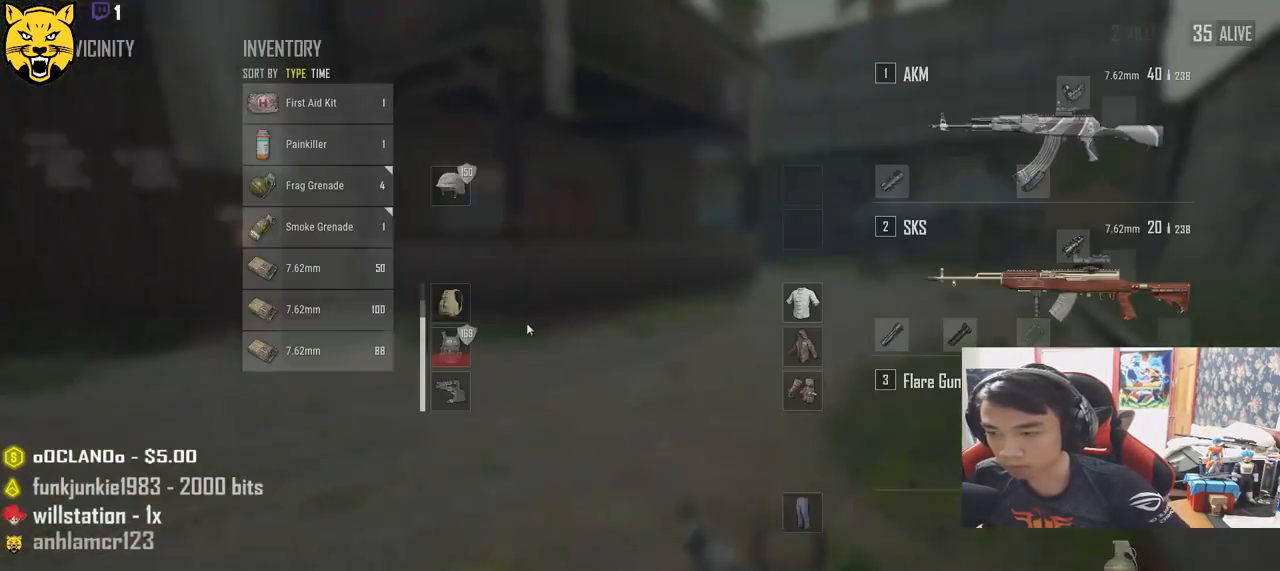
Gameplay with keyboard and mouse; each line is a JSON object with the keys and mouse buttons held at the frame after it. "events" lists presses ("down") and releases ("up") of "a", "c", "ctrl", "d", "e", "f", "q", "r", "s", "shift", "space", "tab", "v", "w", "x", "z", "mouse_left", "mouse_wheel", "mouse_right", "mouse_mb4" and "mouse_mb5" between this image and that frame as [ms after this image, input, new state], when the widget could be followed in between. "mouse_left", "mouse_wheel", "mouse_right", "mouse_mb4", "mouse_mb5" = the "left", "wheel", "right", "mb4", "mb5" buttons of the "mouse" list. No other keys are recorded. "wheel" means that the mouse wheel is clicked or scrolled. Mouse movement is not recorded.
{"keys": ["s"], "mouse": [], "events": [[167, "s", "down"], [383, "d", "up"]]}
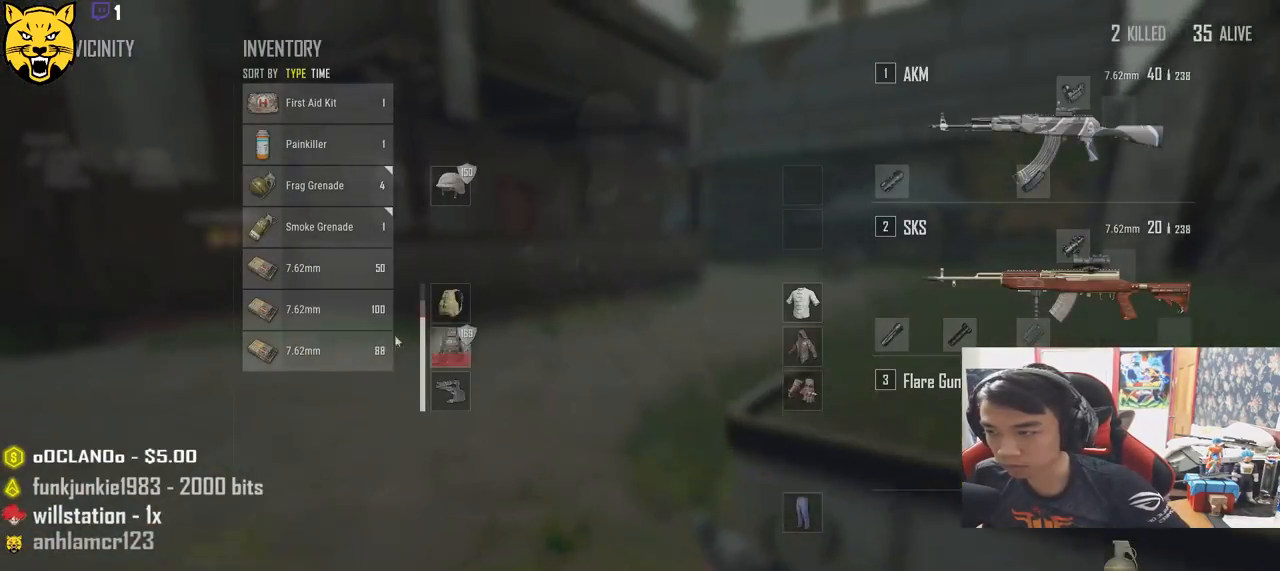
{"keys": ["s"], "mouse": ["left"], "events": [[450, "mouse_left", "down"]]}
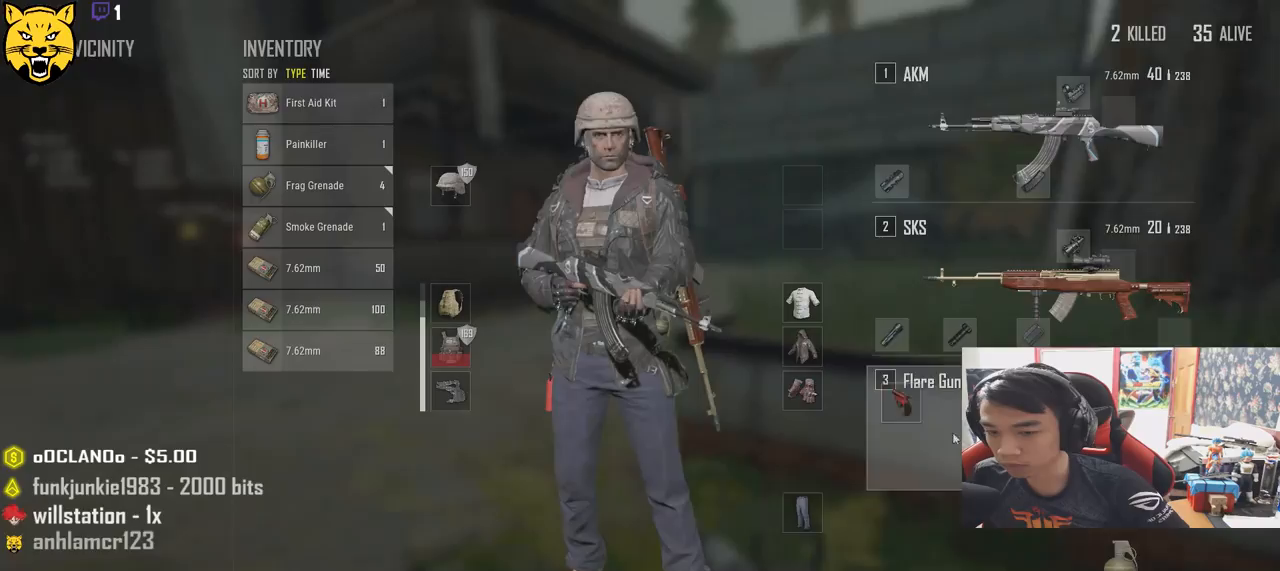
{"keys": ["d", "s"], "mouse": [], "events": [[117, "mouse_left", "up"], [267, "tab", "down"], [400, "tab", "up"], [433, "d", "down"]]}
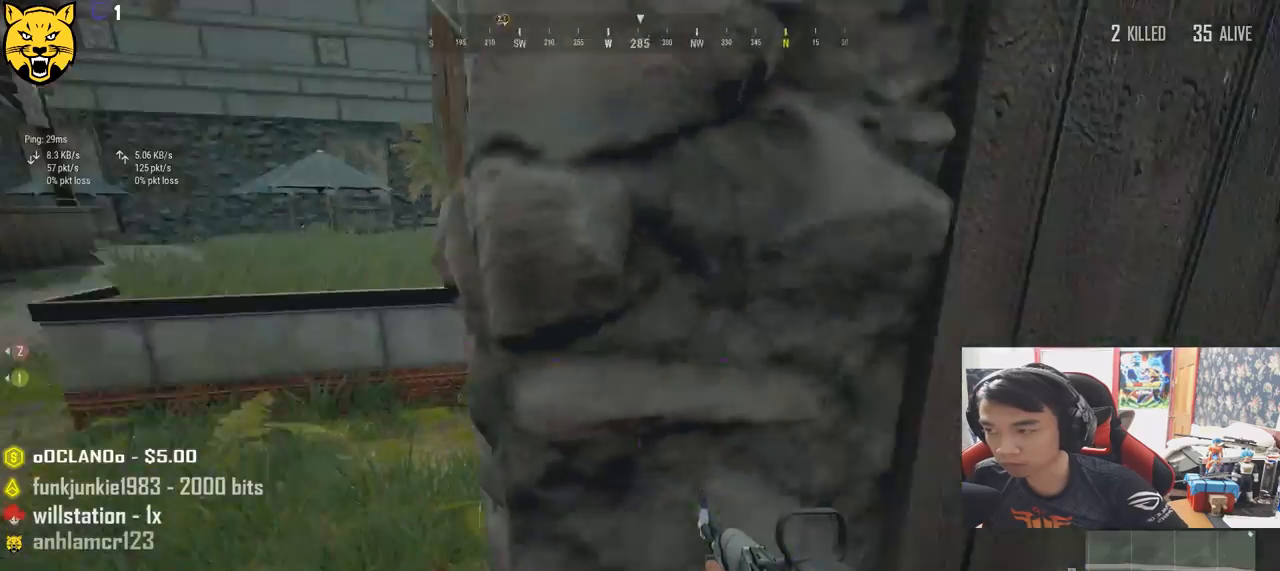
{"keys": ["d", "w"], "mouse": [], "events": [[17, "s", "up"], [250, "w", "down"]]}
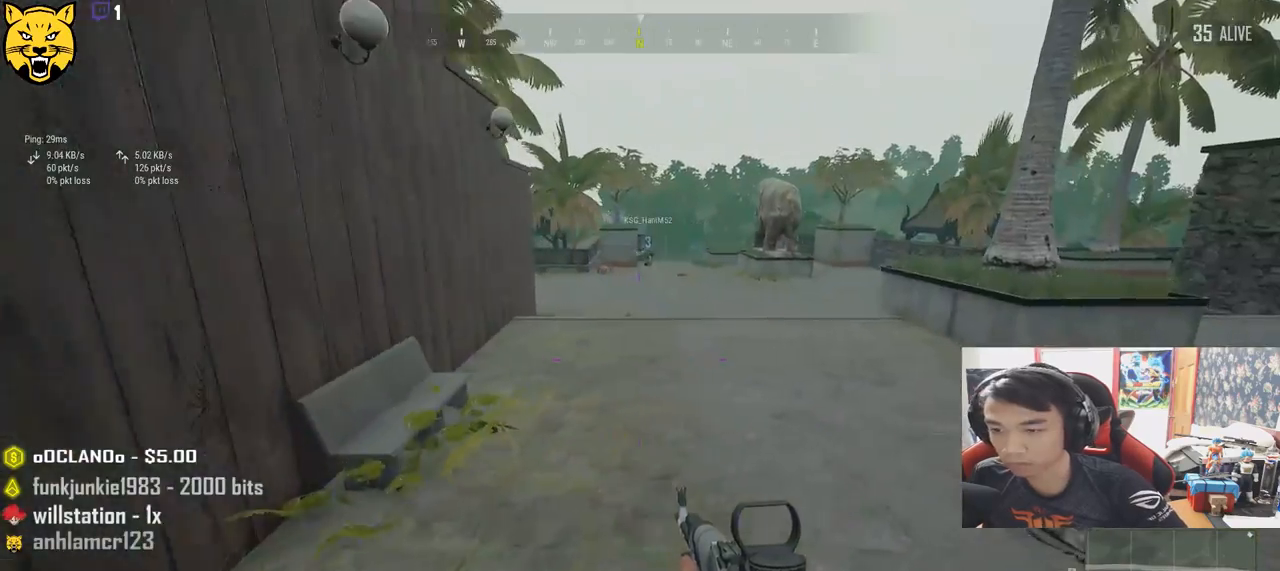
{"keys": ["shift", "w"], "mouse": [], "events": [[17, "shift", "down"], [33, "d", "up"]]}
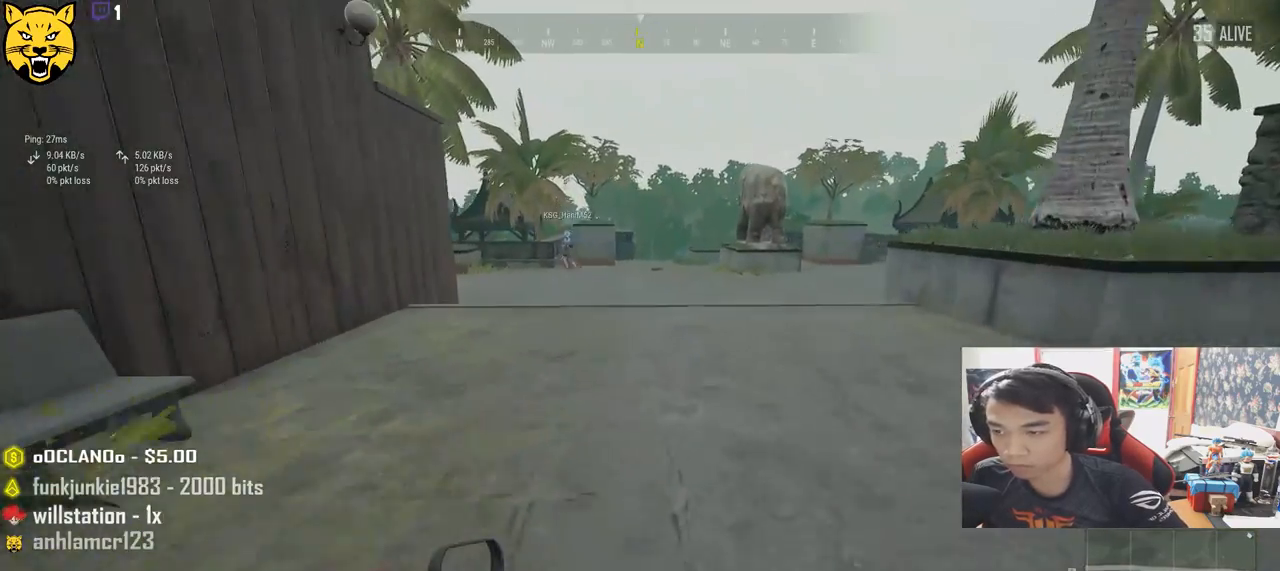
{"keys": ["shift", "w"], "mouse": [], "events": []}
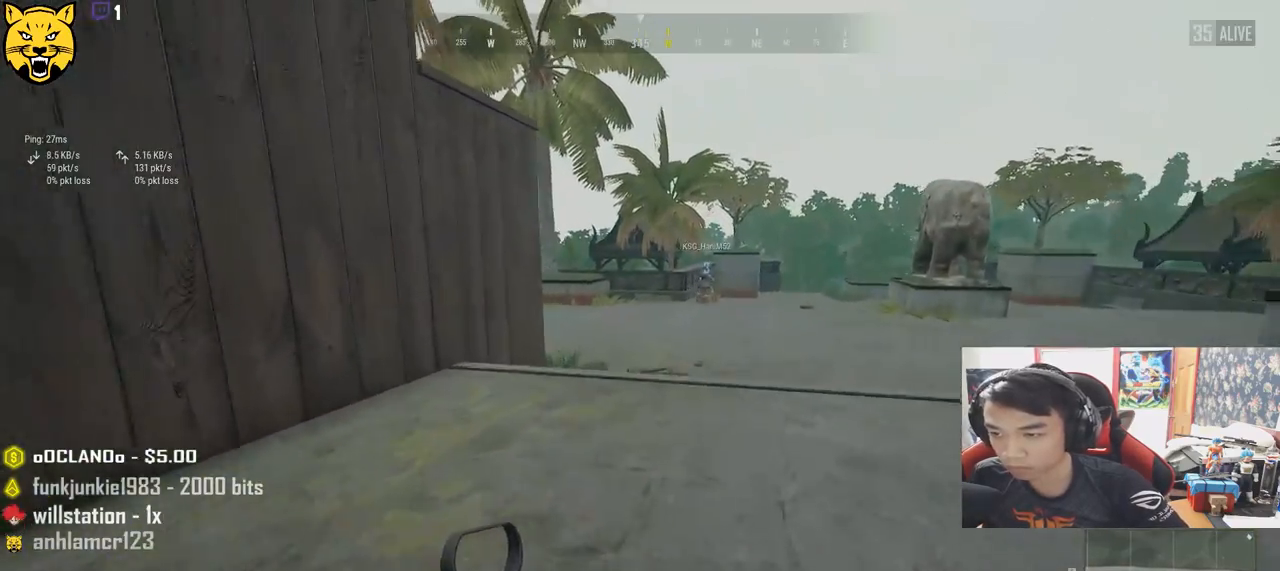
{"keys": ["shift", "space", "w"], "mouse": [], "events": [[417, "space", "down"]]}
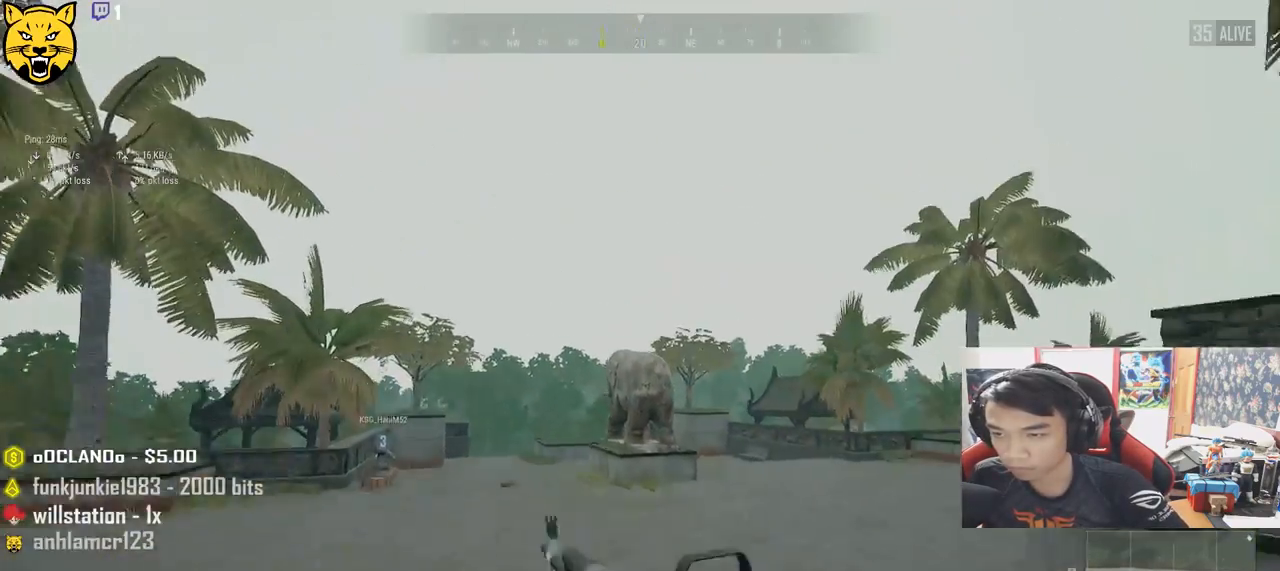
{"keys": ["shift", "w"], "mouse": [], "events": [[200, "space", "up"]]}
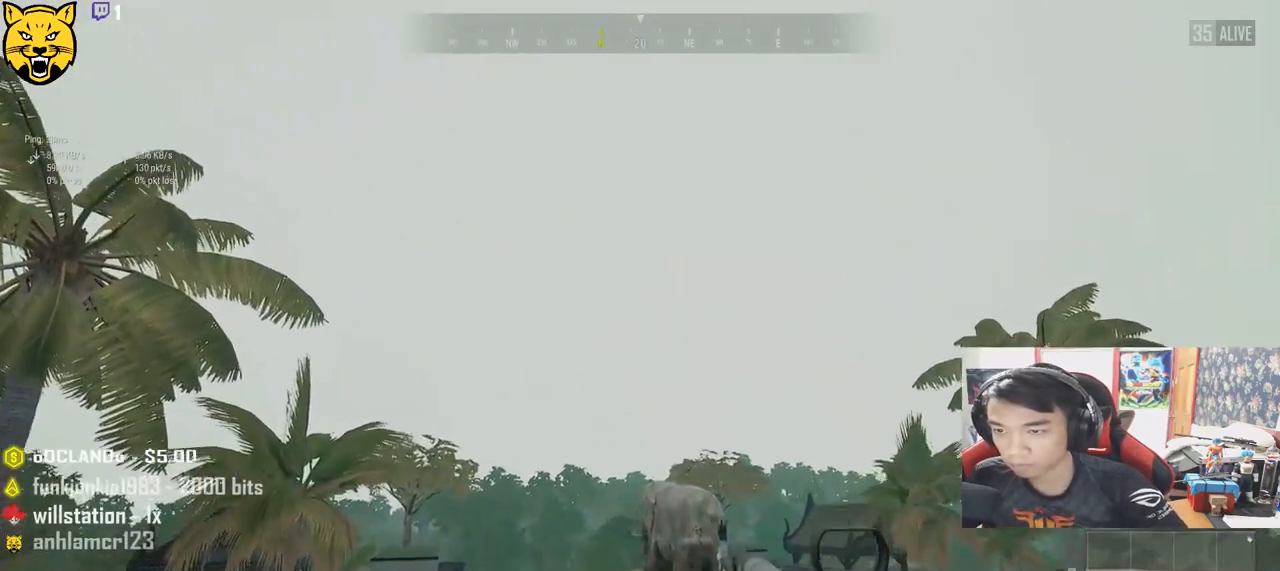
{"keys": ["shift", "w"], "mouse": [], "events": []}
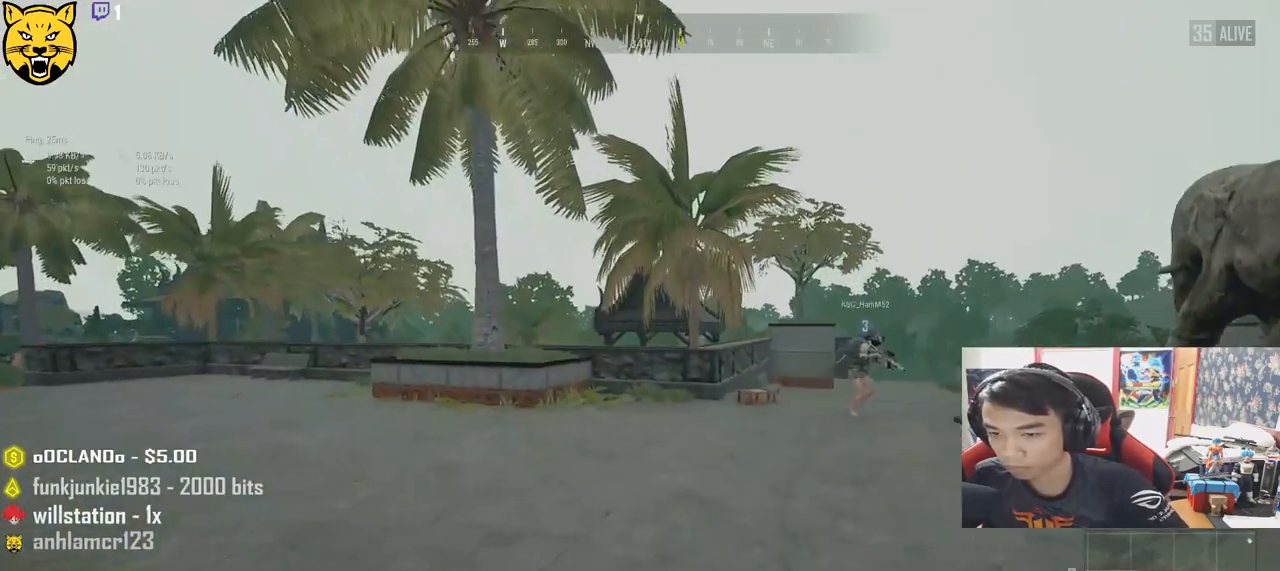
{"keys": ["shift", "w"], "mouse": [], "events": []}
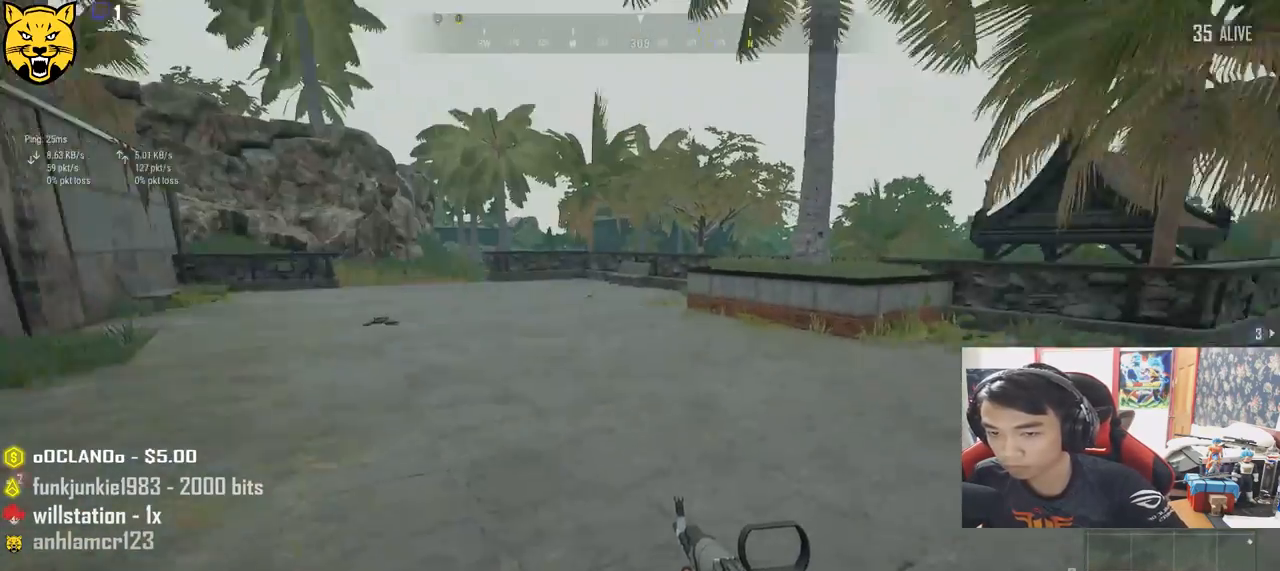
{"keys": ["d", "shift", "w"], "mouse": [], "events": [[250, "d", "down"]]}
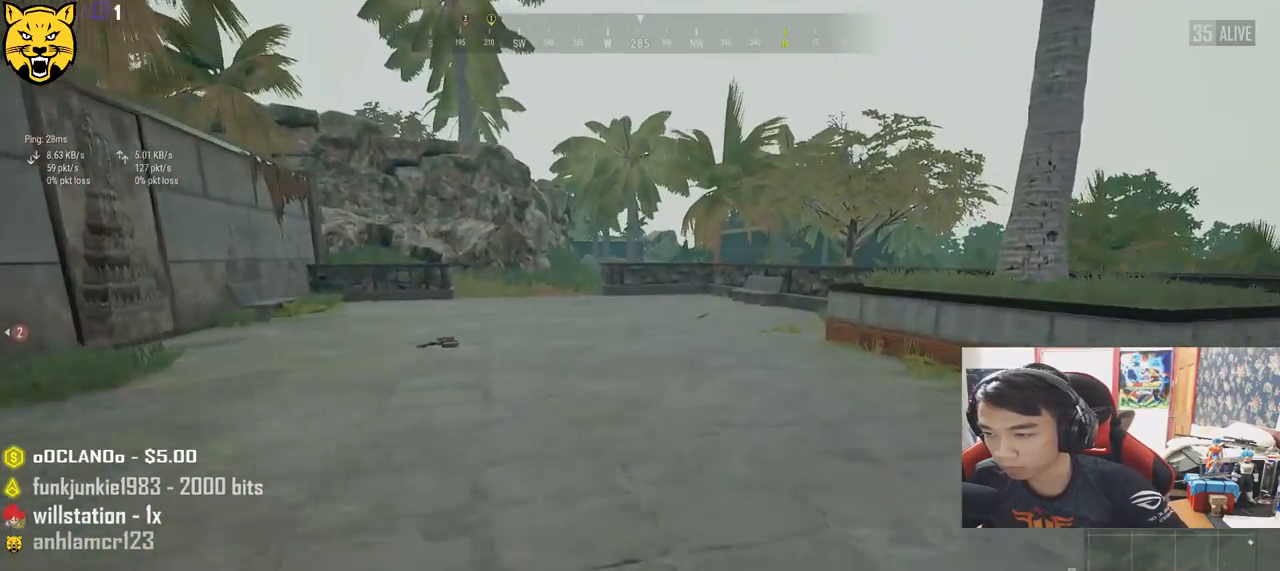
{"keys": ["d", "shift", "w"], "mouse": [], "events": []}
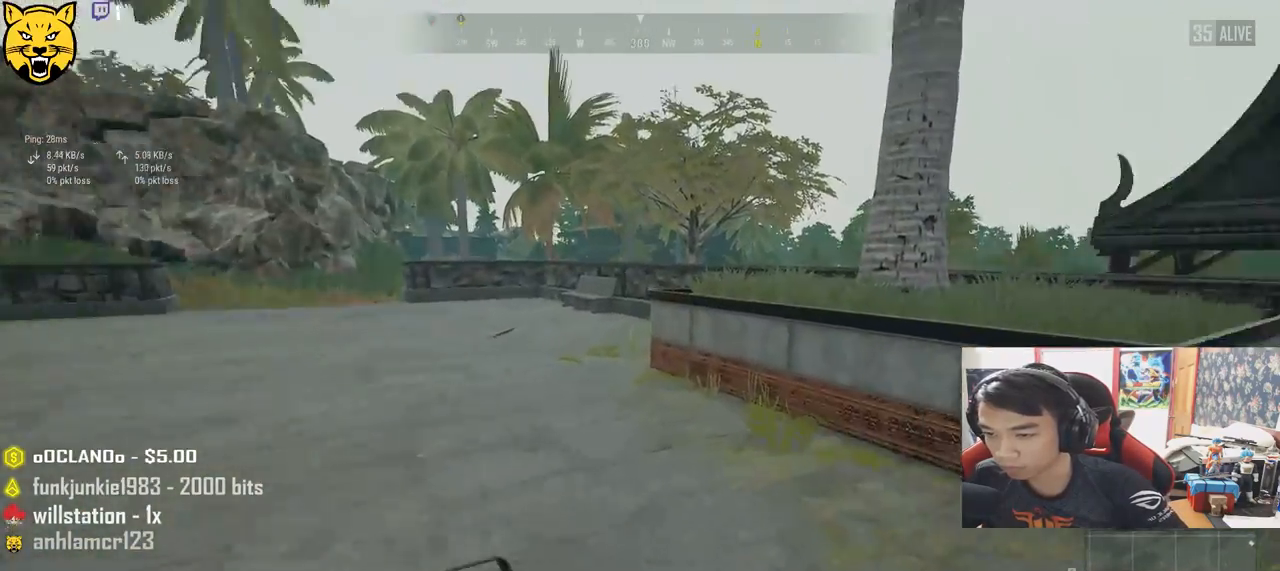
{"keys": ["d", "w"], "mouse": [], "events": [[67, "space", "down"], [250, "shift", "up"], [317, "space", "up"]]}
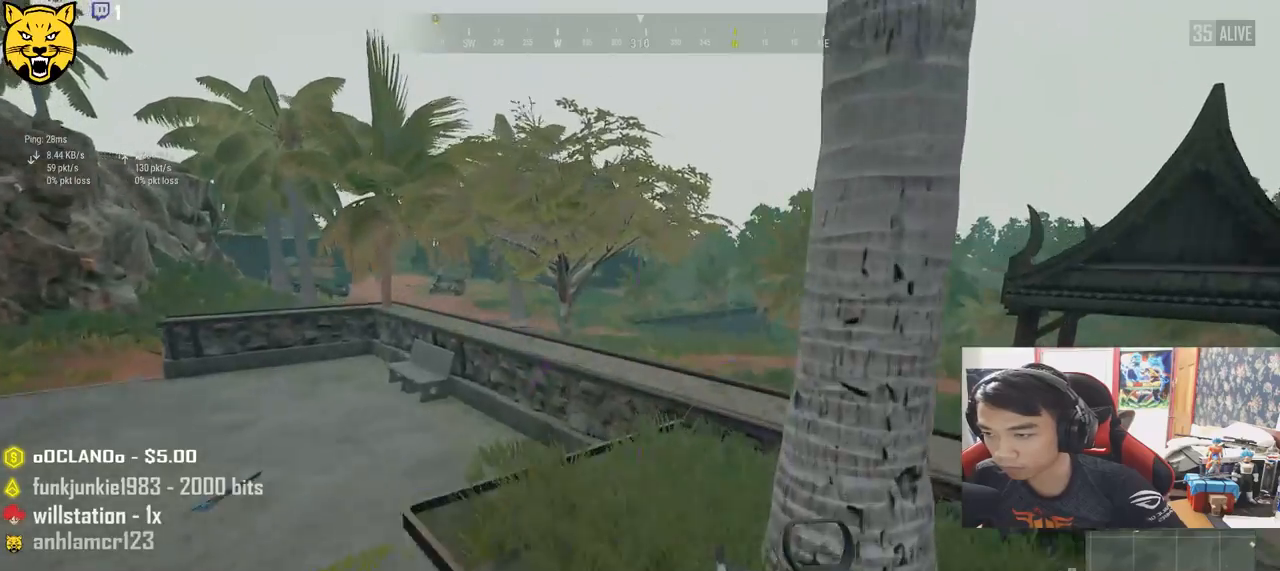
{"keys": ["a", "w"], "mouse": [], "events": [[83, "d", "up"], [133, "a", "down"]]}
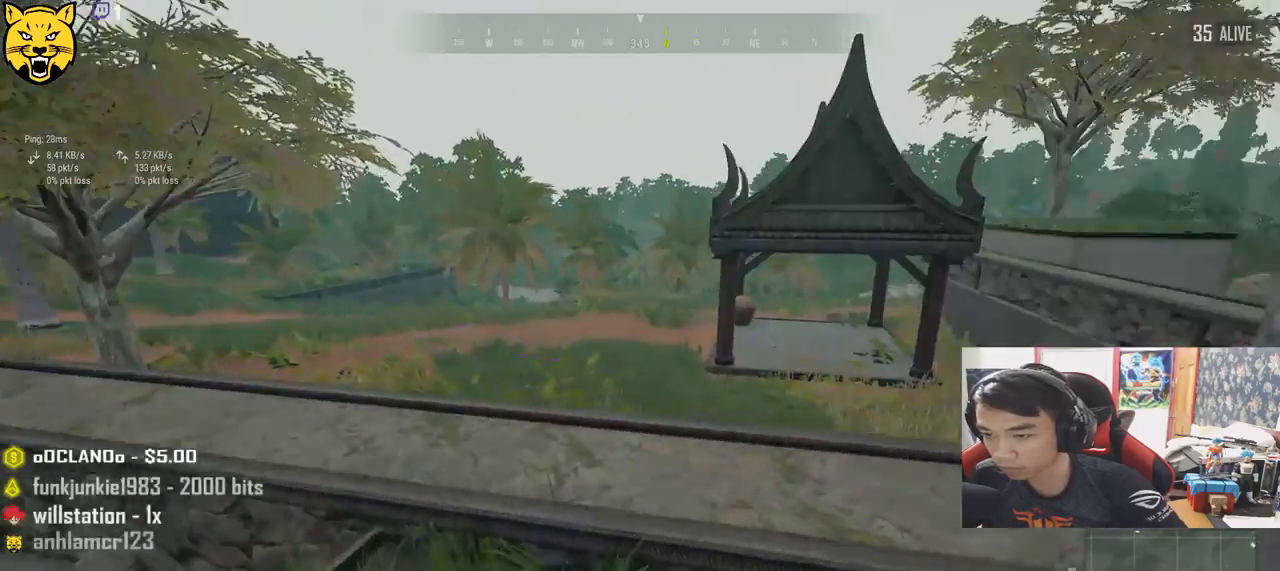
{"keys": ["d", "w"], "mouse": [], "events": [[133, "d", "down"], [150, "a", "up"]]}
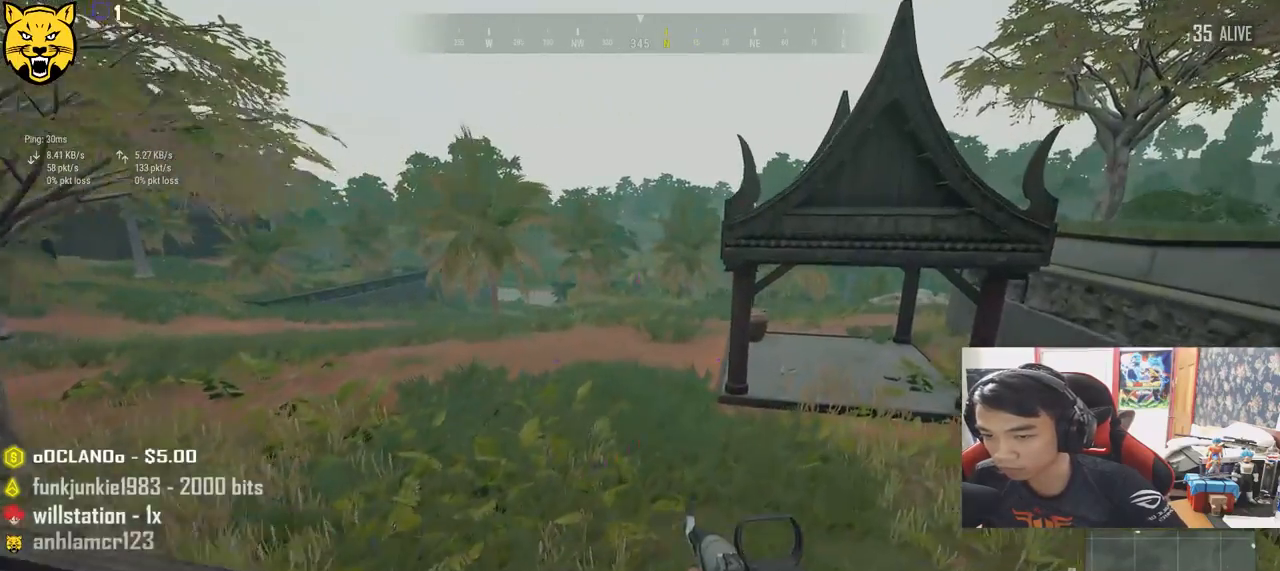
{"keys": ["a"], "mouse": [], "events": [[17, "w", "up"], [250, "s", "down"], [367, "a", "down"], [400, "d", "up"], [417, "s", "up"]]}
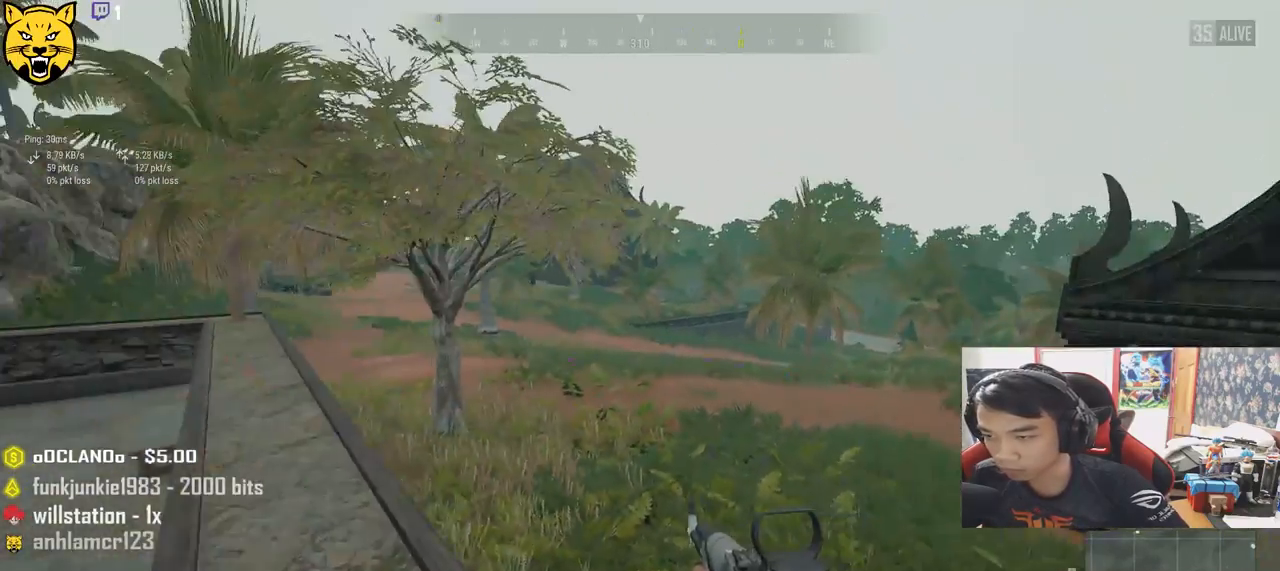
{"keys": ["a"], "mouse": [], "events": []}
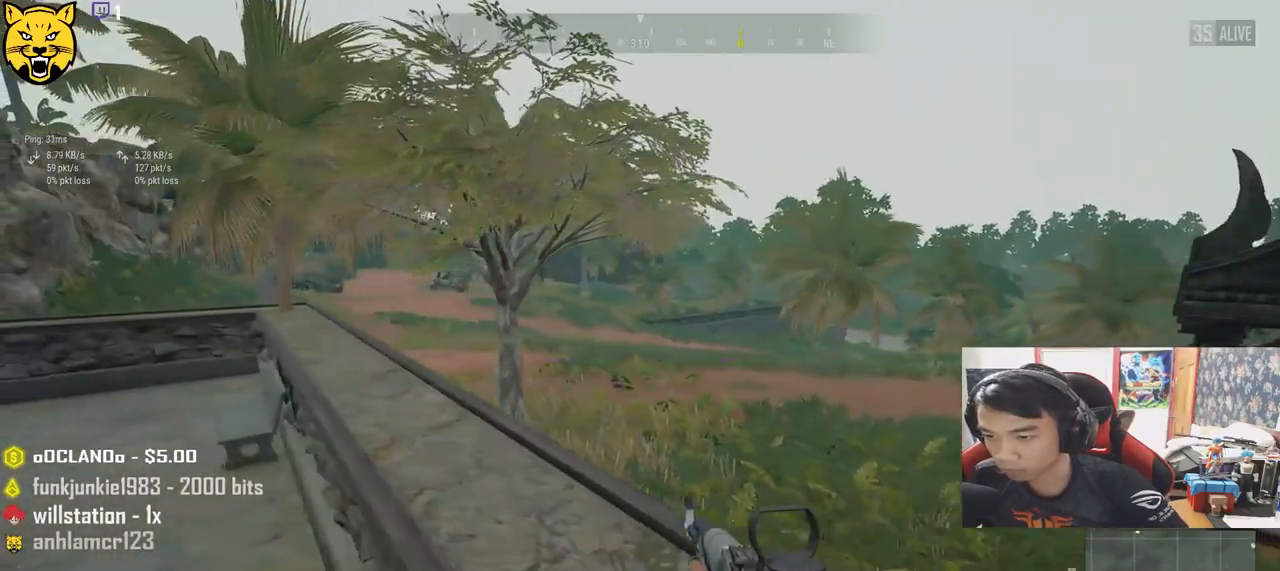
{"keys": ["a", "s"], "mouse": [], "events": [[50, "s", "down"]]}
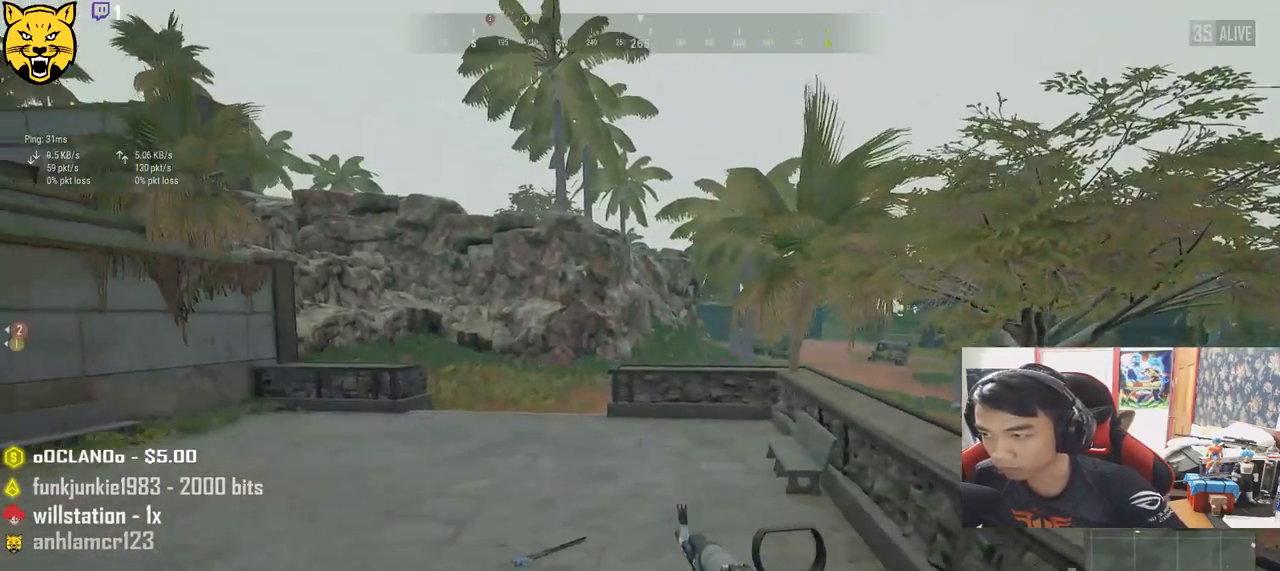
{"keys": ["s"], "mouse": [], "events": [[450, "a", "up"]]}
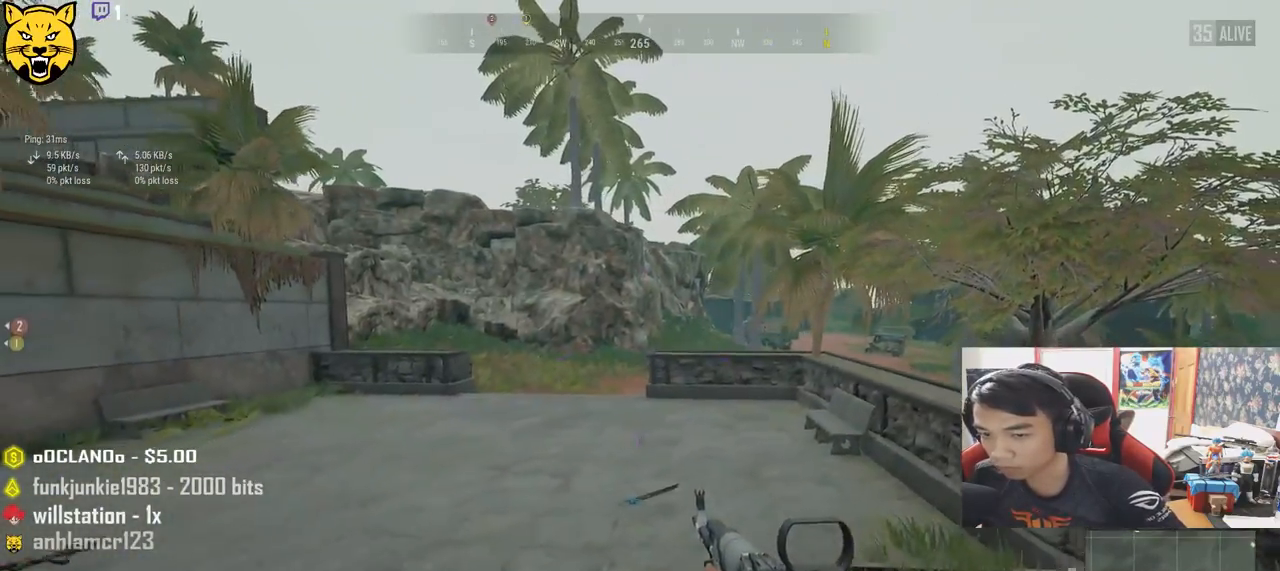
{"keys": ["d"], "mouse": [], "events": [[350, "d", "down"], [483, "s", "up"]]}
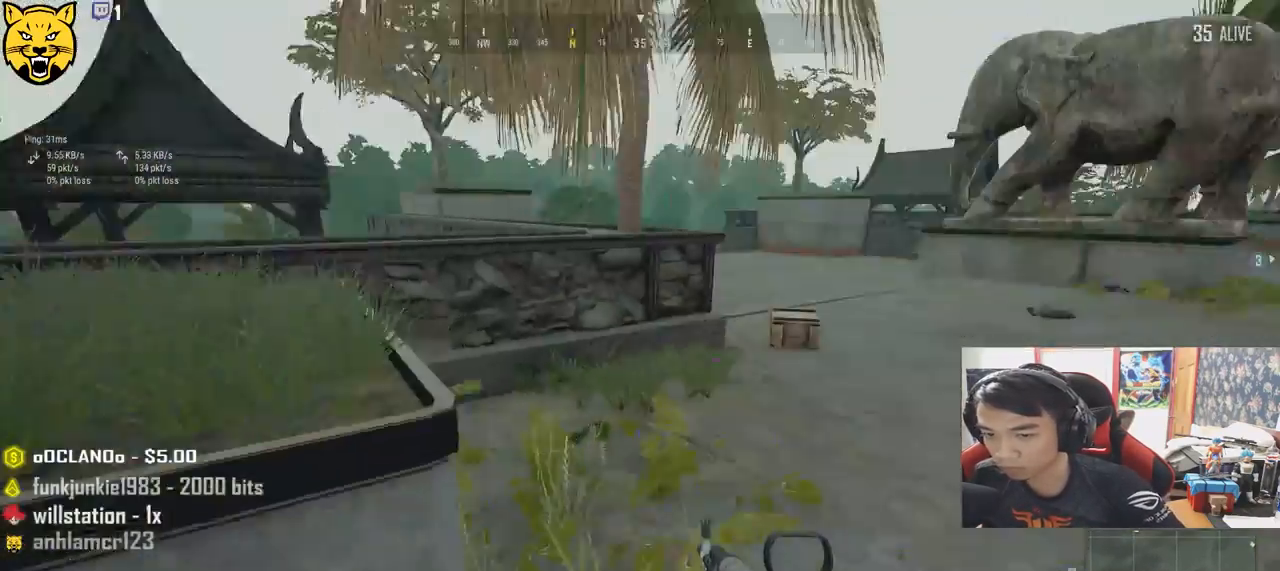
{"keys": ["d", "shift", "w"], "mouse": [], "events": [[117, "w", "down"], [417, "shift", "down"]]}
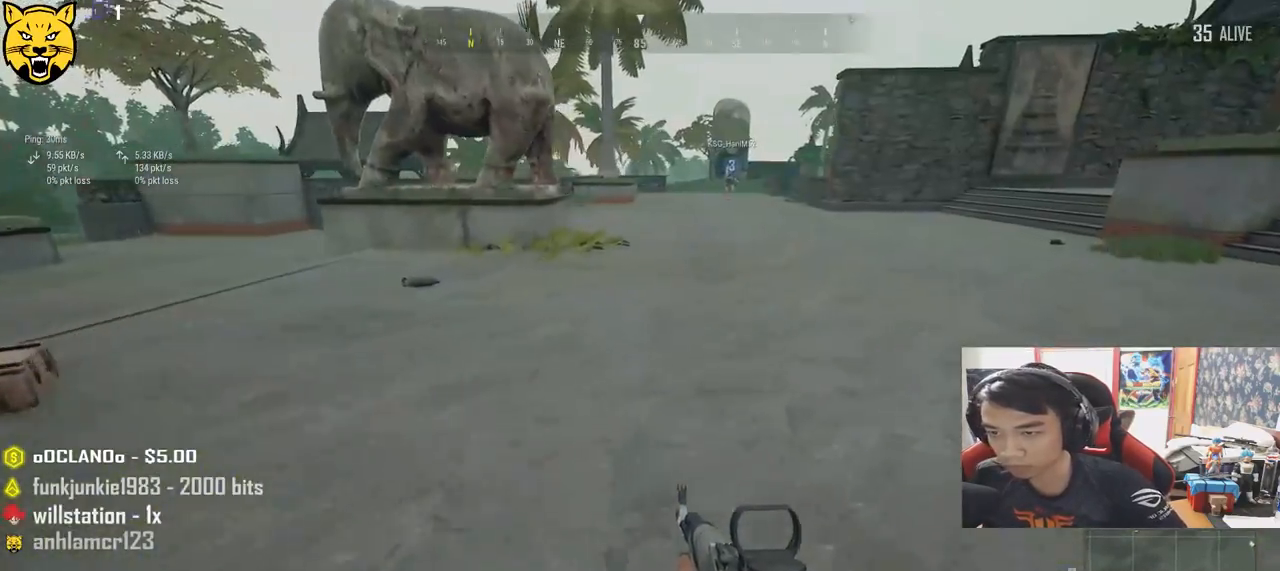
{"keys": ["shift", "w"], "mouse": [], "events": [[183, "d", "up"]]}
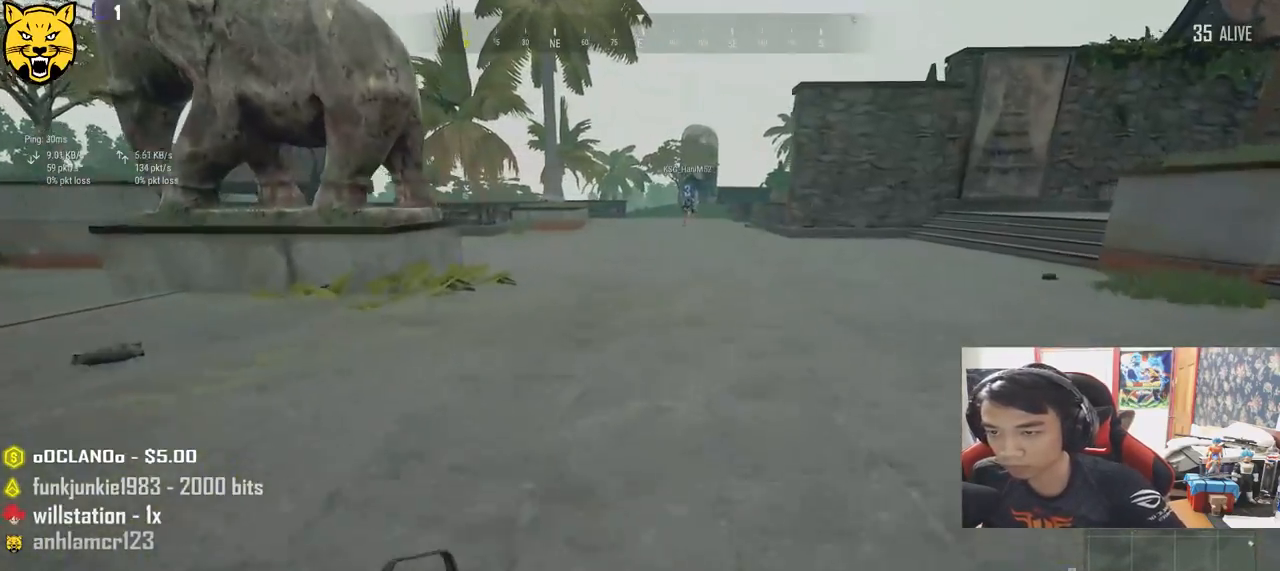
{"keys": ["d", "shift", "w"], "mouse": [], "events": [[300, "d", "down"]]}
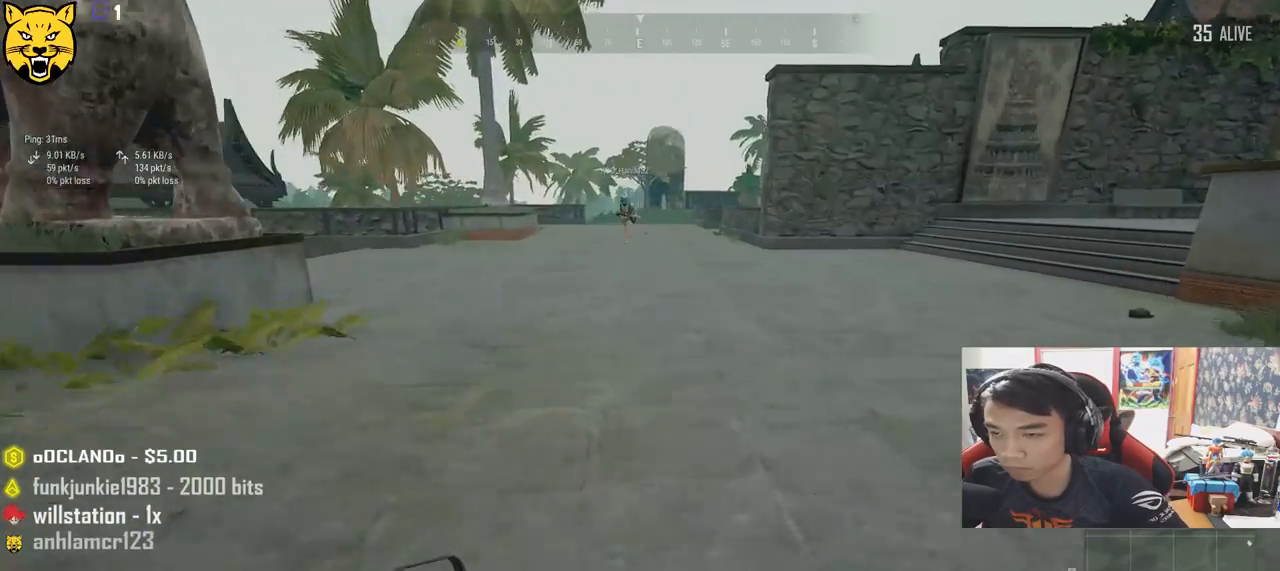
{"keys": ["d", "shift", "w"], "mouse": [], "events": [[117, "space", "down"], [333, "space", "up"]]}
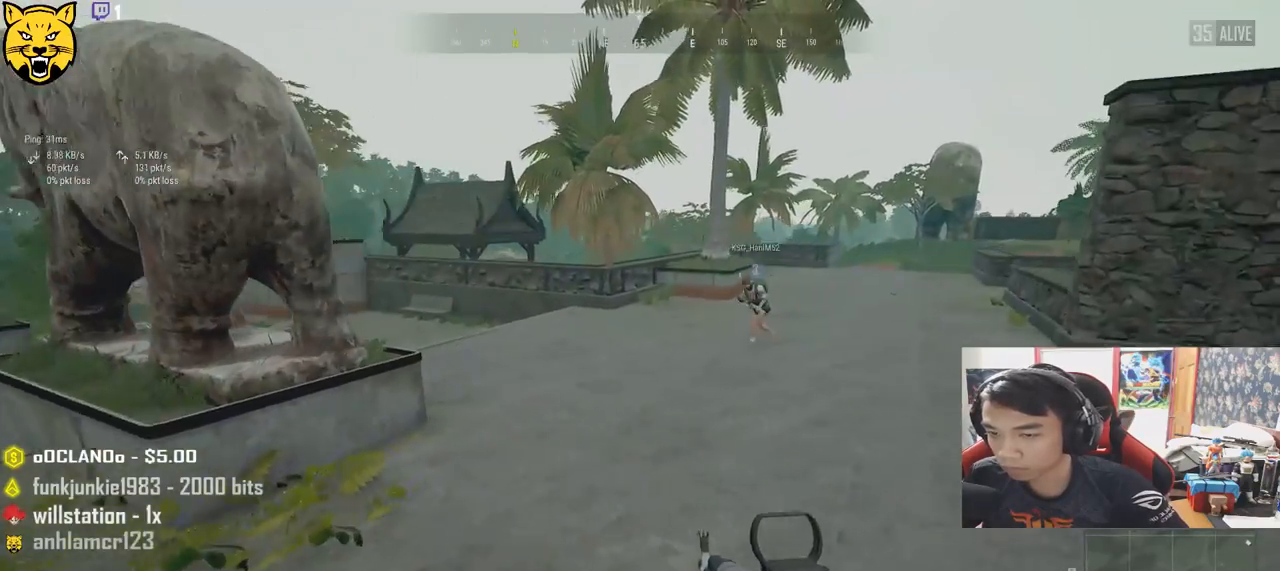
{"keys": ["d", "shift", "w"], "mouse": [], "events": []}
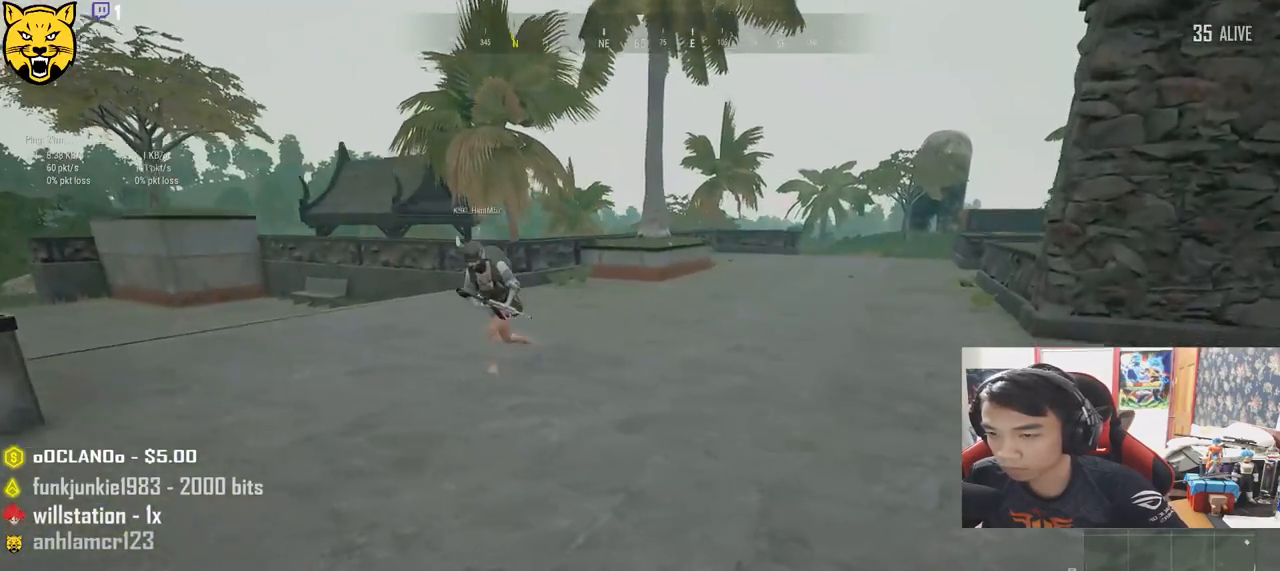
{"keys": ["d", "shift", "w"], "mouse": [], "events": [[83, "space", "down"], [383, "space", "up"]]}
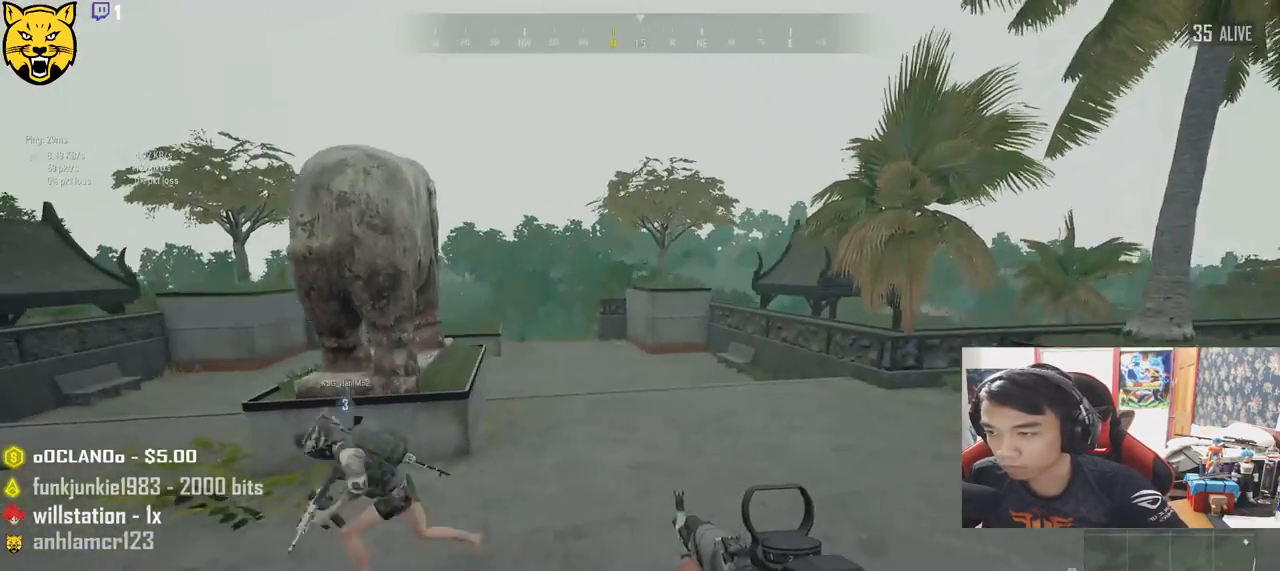
{"keys": ["d", "s"], "mouse": [], "events": [[200, "shift", "up"], [283, "w", "up"], [450, "s", "down"]]}
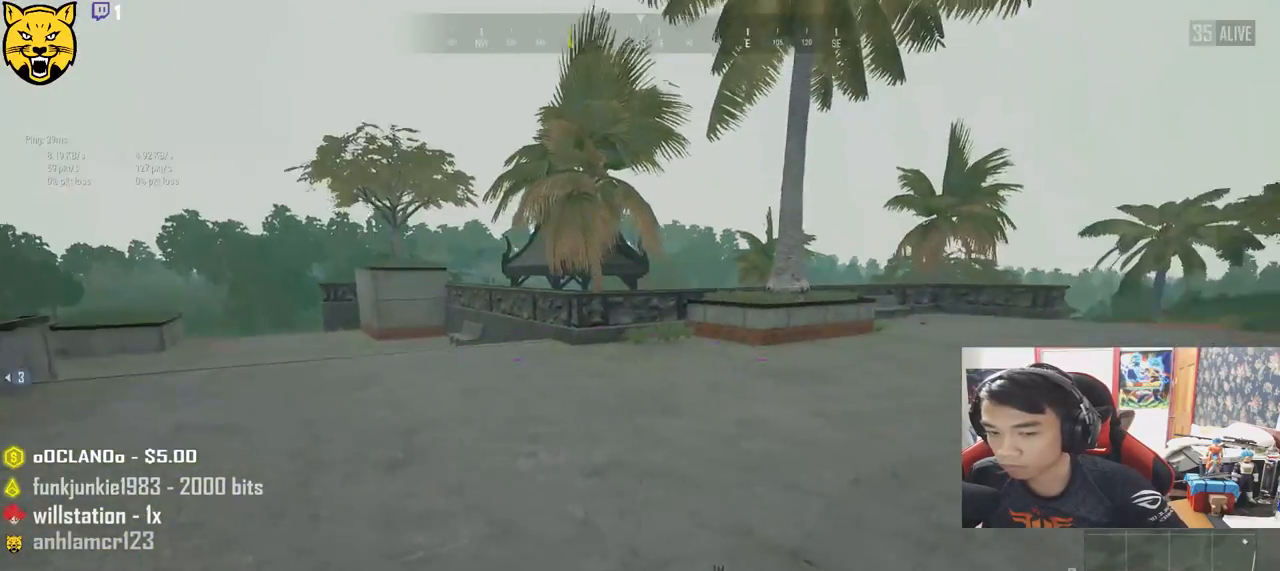
{"keys": ["a"], "mouse": [], "events": [[167, "d", "up"], [183, "a", "down"], [183, "d", "down"], [200, "d", "up"], [317, "s", "up"]]}
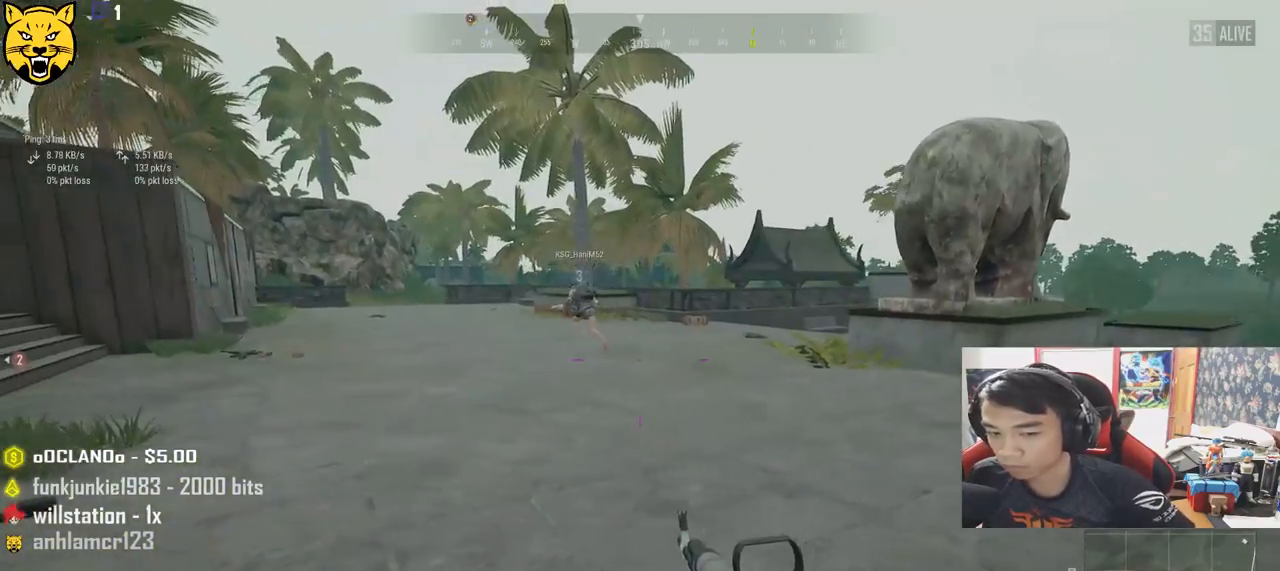
{"keys": ["shift", "w"], "mouse": [], "events": [[50, "w", "down"], [200, "a", "up"], [400, "shift", "down"]]}